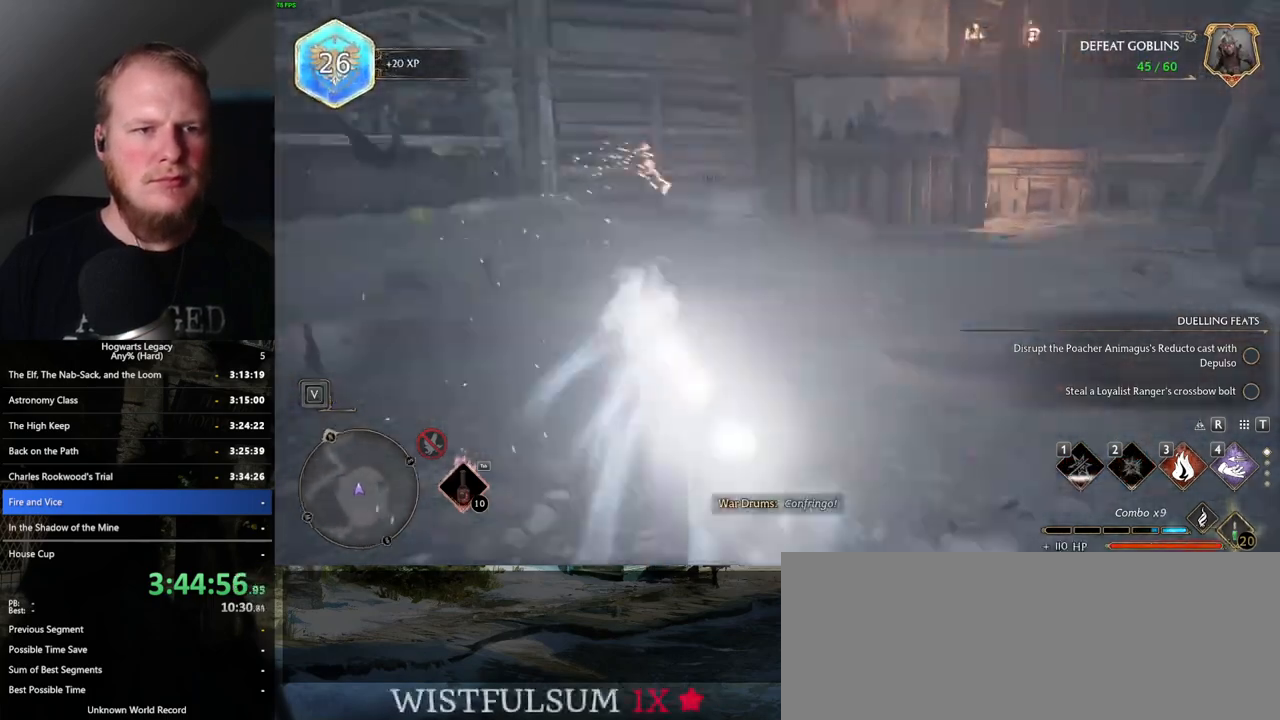
Gameplay with keyboard and mouse; each line is a JSON object with the keys and mouse buttons held at the frame after it. "events" lists presses ("down") and releases ("up") of ".", "/", "0", "1", "2", "3", "4", "5", "6", "7", "8", "9", "a", "alt_l", "alt_r", "b", "backslash", "backspace", "c", "caps_lock", "comma", "ctrl_l", "ctrl_r", "d", "e", "equals", "escape", "f", "f1", "f10", "f11", "f12", "f2", "f3", "f4", "f5", "f6", "f7", "f8", "f9", "g", "h", "i", "j", "k", "l", "lbracket", "m", "minus", "n", "o", "p", "q", "quote", "r", "rbracket", "return", "s", "semicolon", "shift_l", "shift_r", "space", "super_l", "super_r", "t", "tab", "tilde", "u", "v", "w", "x", "y", "z", "mouse_left", "mouse_wheel", "mouse_right", "mouse_mb4" and "mouse_mb5" between this image and that frame as [ms after this image, input, new state], when the widget could be followed in between. "mouse_left", "mouse_wheel", "mouse_right", "mouse_mb4", "mouse_mb5" = the "left", "wheel", "right", "mb4", "mb5" buttons of the "mouse" list. No other keys are recorded. "wheel" means that the mouse wheel is clicked or scrolled. Mouse movement is not recorded.
{"keys": ["w"], "mouse": [], "events": [[200, "d", "down"], [400, "d", "up"]]}
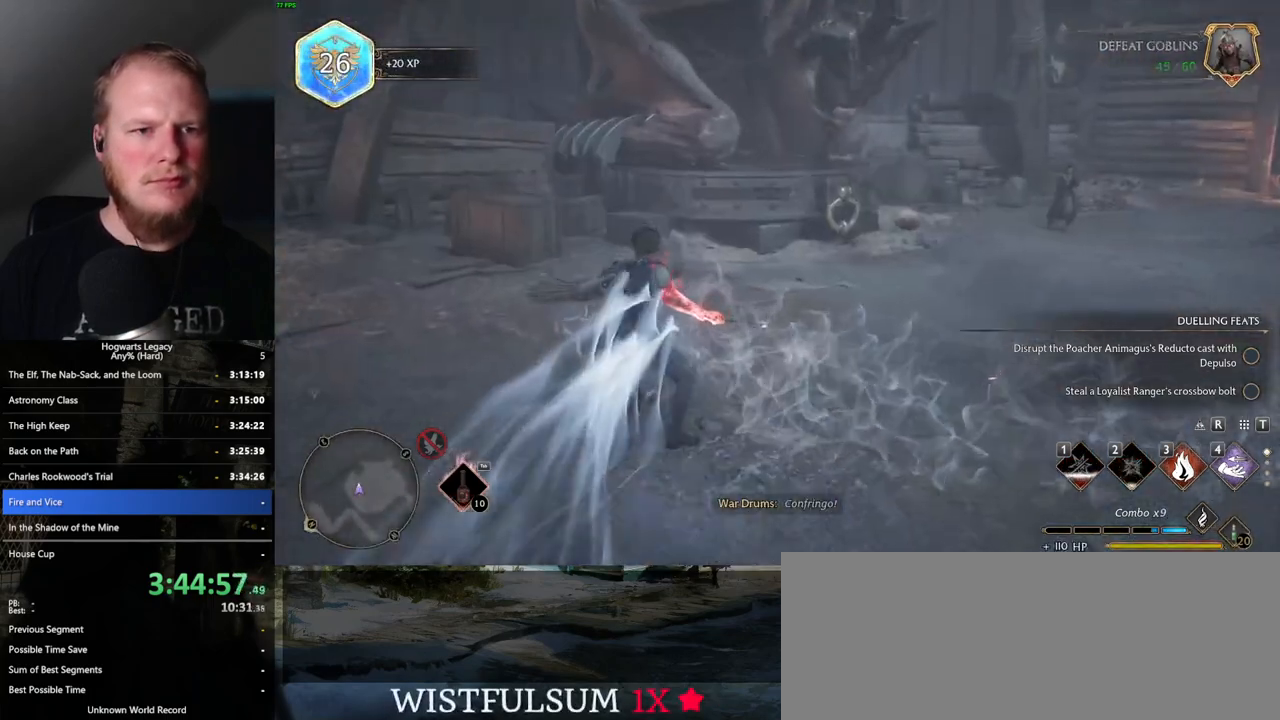
{"keys": ["d"], "mouse": [], "events": [[200, "d", "down"], [250, "w", "up"]]}
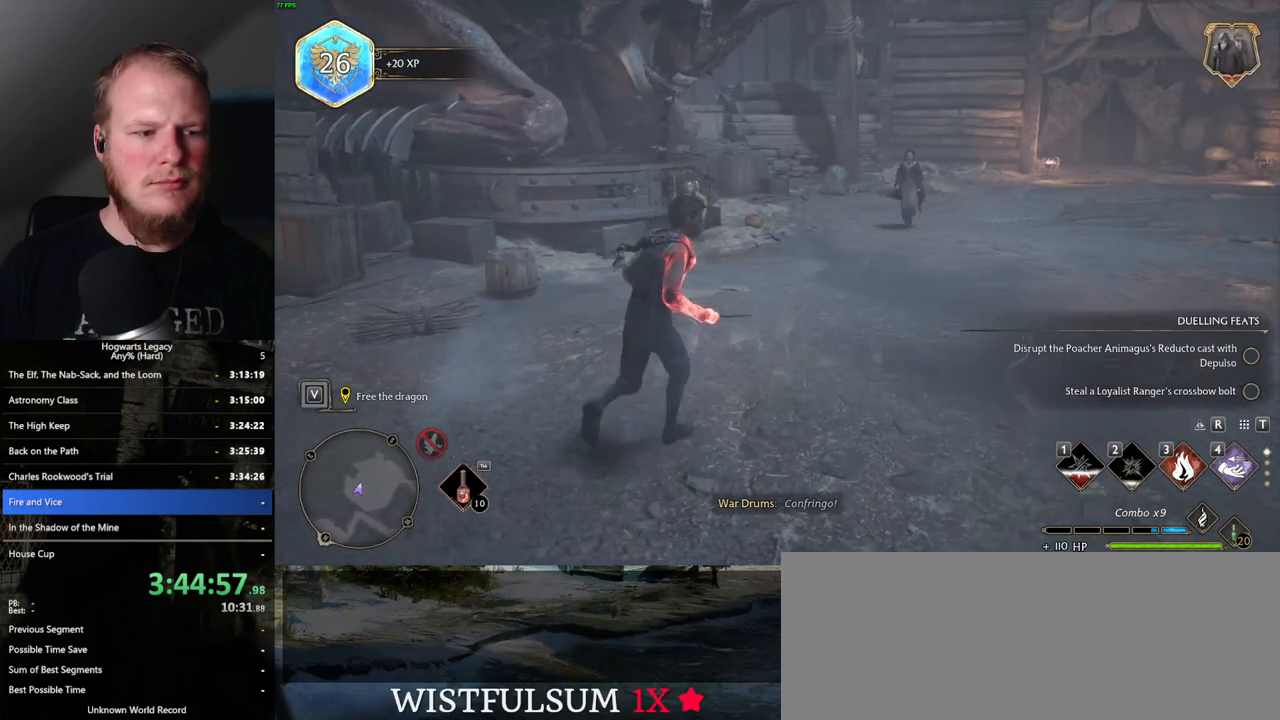
{"keys": ["d"], "mouse": [], "events": []}
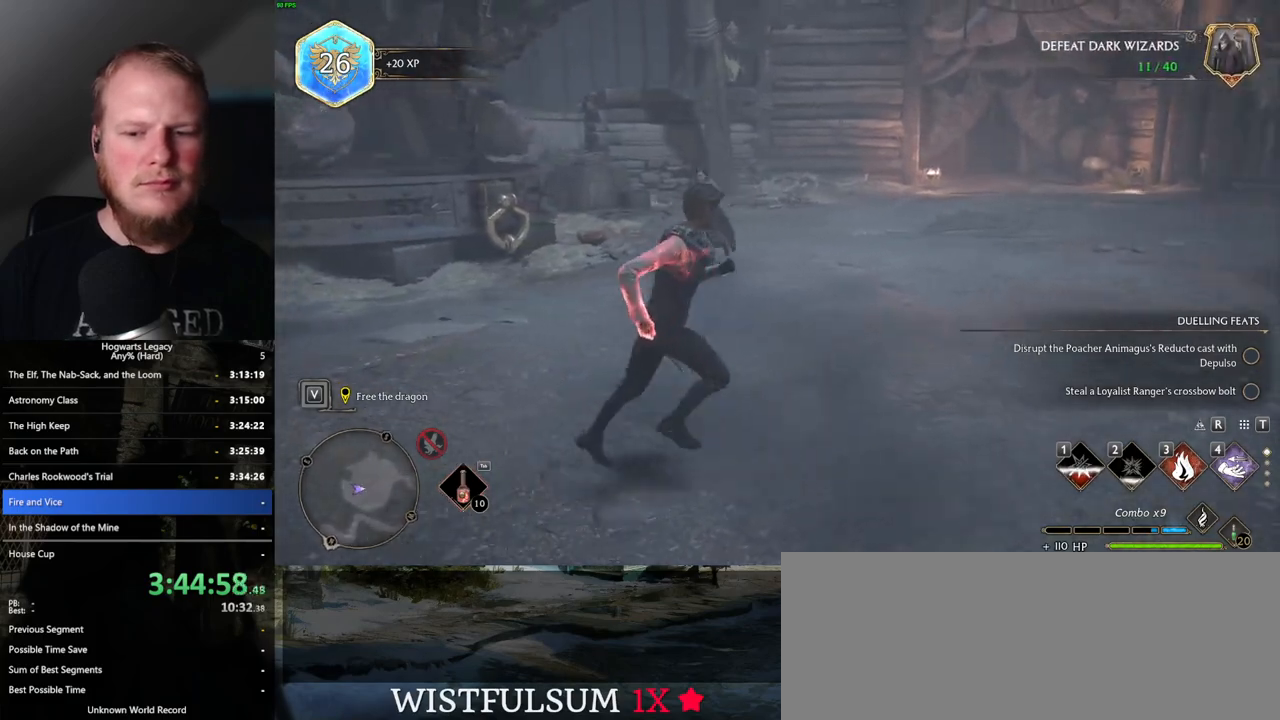
{"keys": [], "mouse": [], "events": [[467, "d", "up"]]}
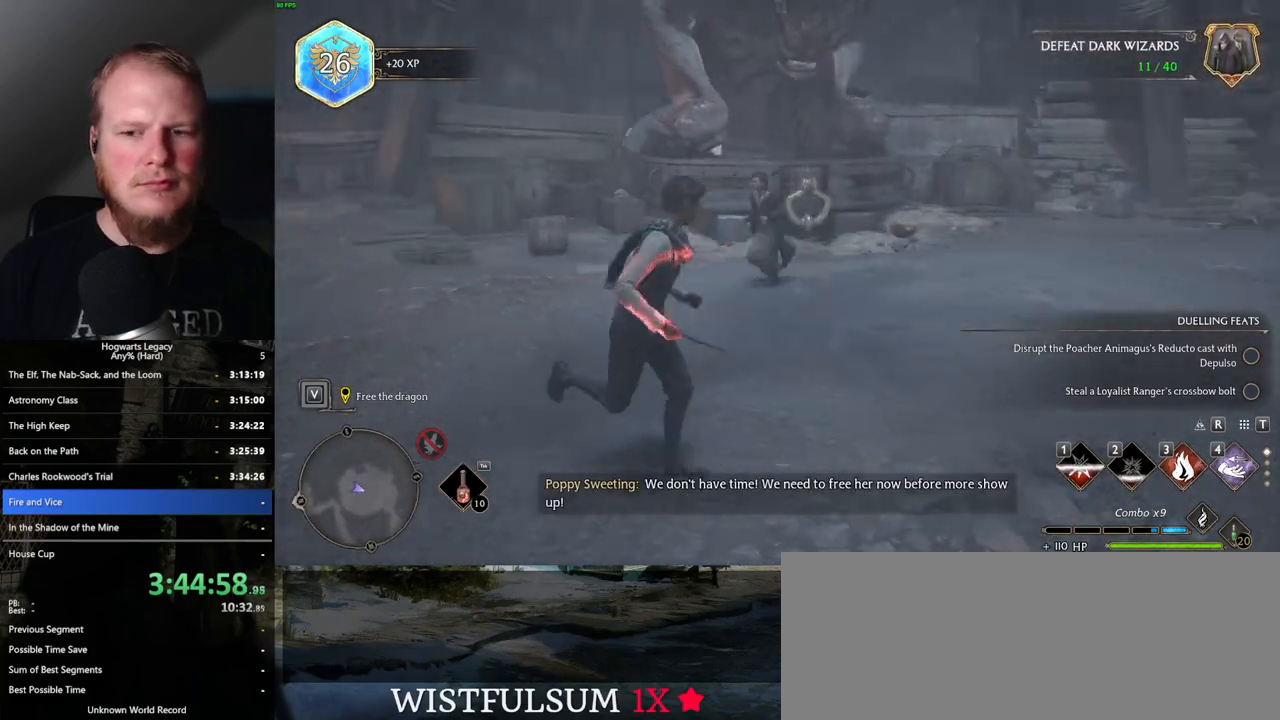
{"keys": [], "mouse": [], "events": []}
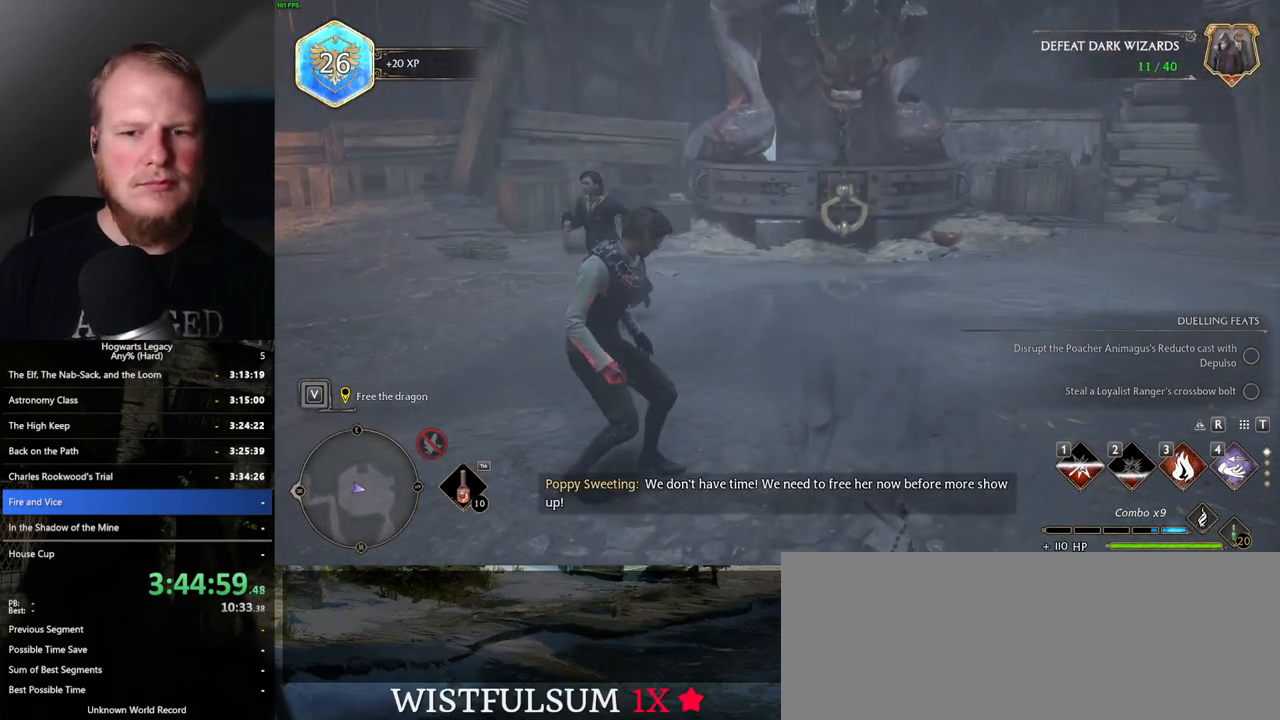
{"keys": ["d"], "mouse": [], "events": [[250, "d", "down"]]}
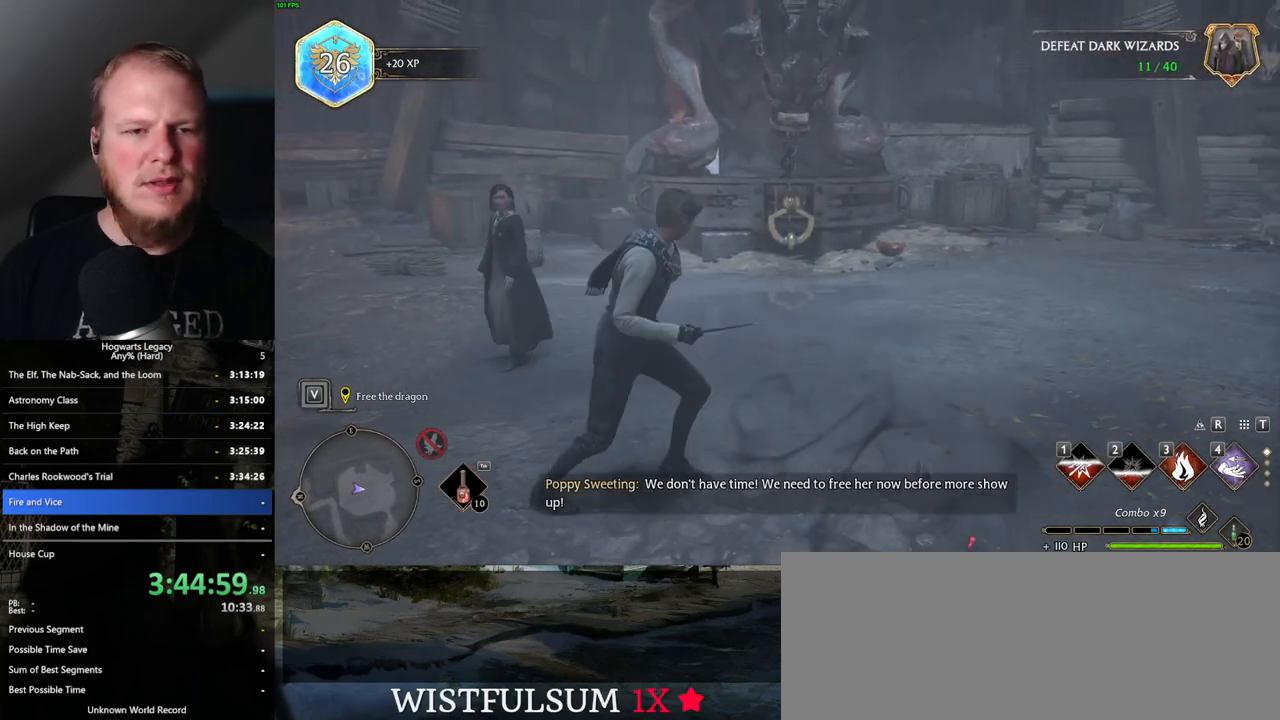
{"keys": ["w"], "mouse": [], "events": [[84, "w", "down"], [117, "d", "up"], [284, "w", "up"], [417, "w", "down"]]}
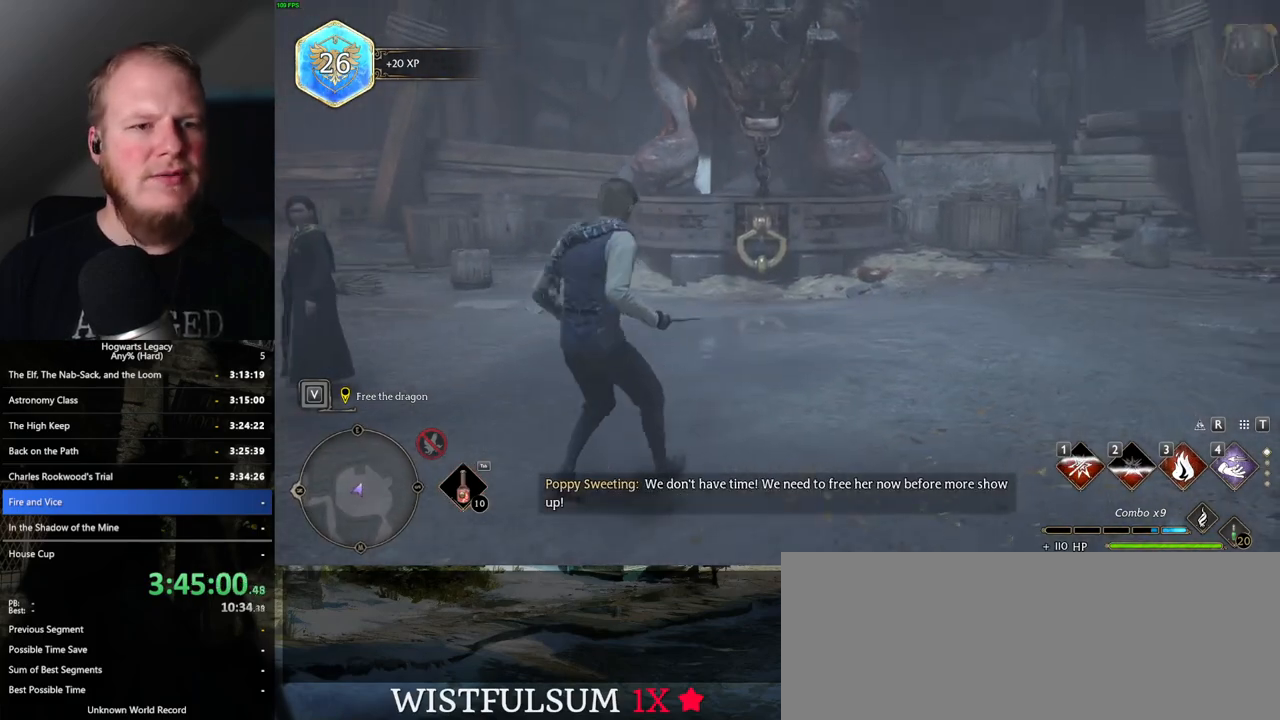
{"keys": [], "mouse": [], "events": [[384, "w", "up"]]}
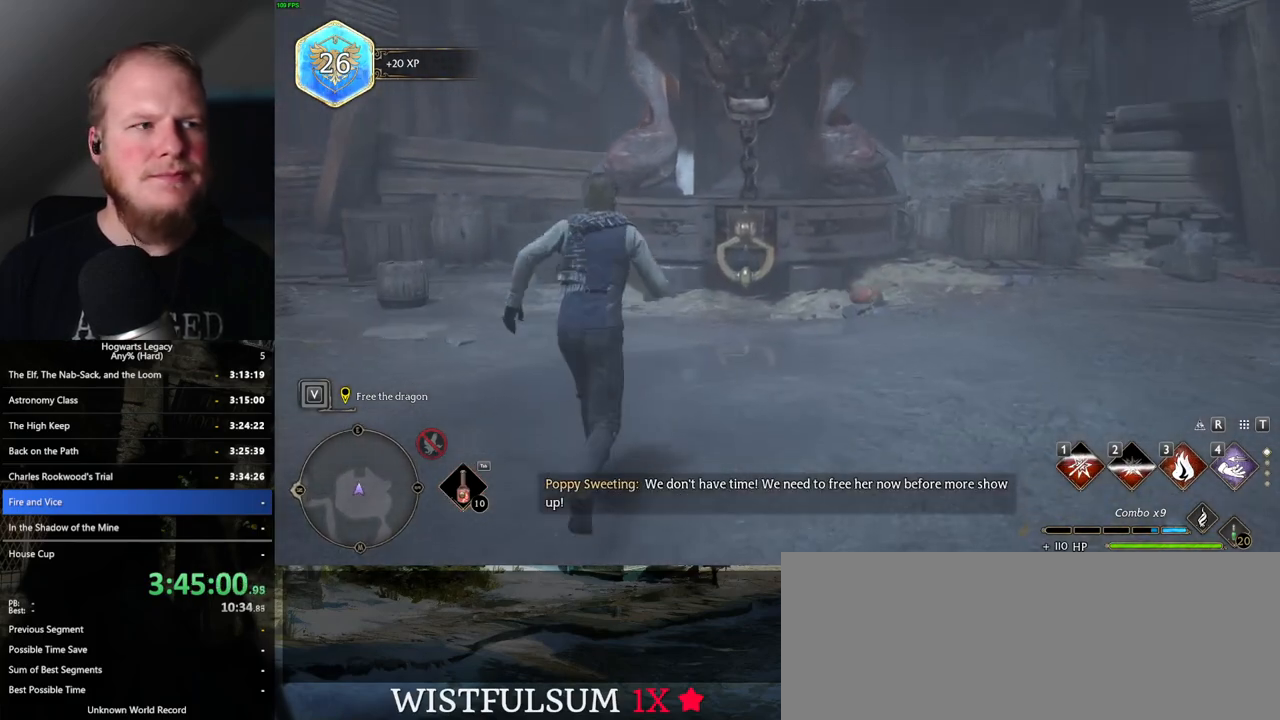
{"keys": [], "mouse": [], "events": []}
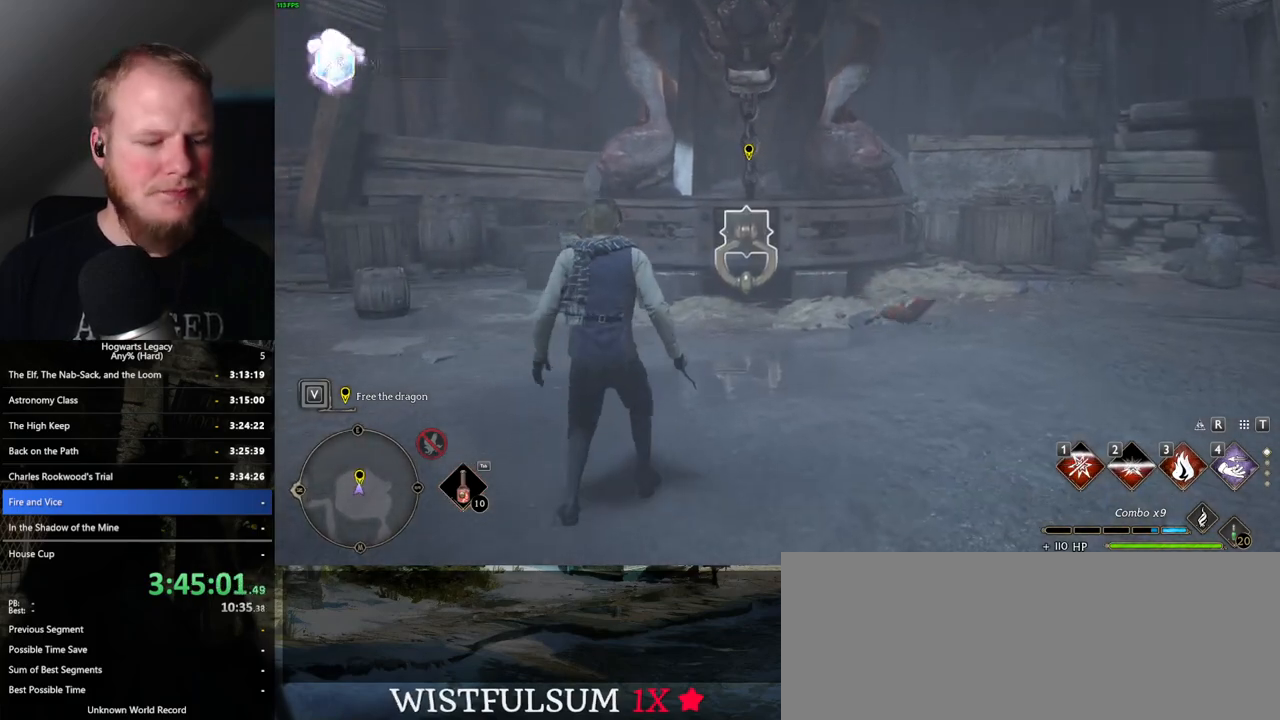
{"keys": [], "mouse": [], "events": [[300, "4", "down"], [417, "4", "up"]]}
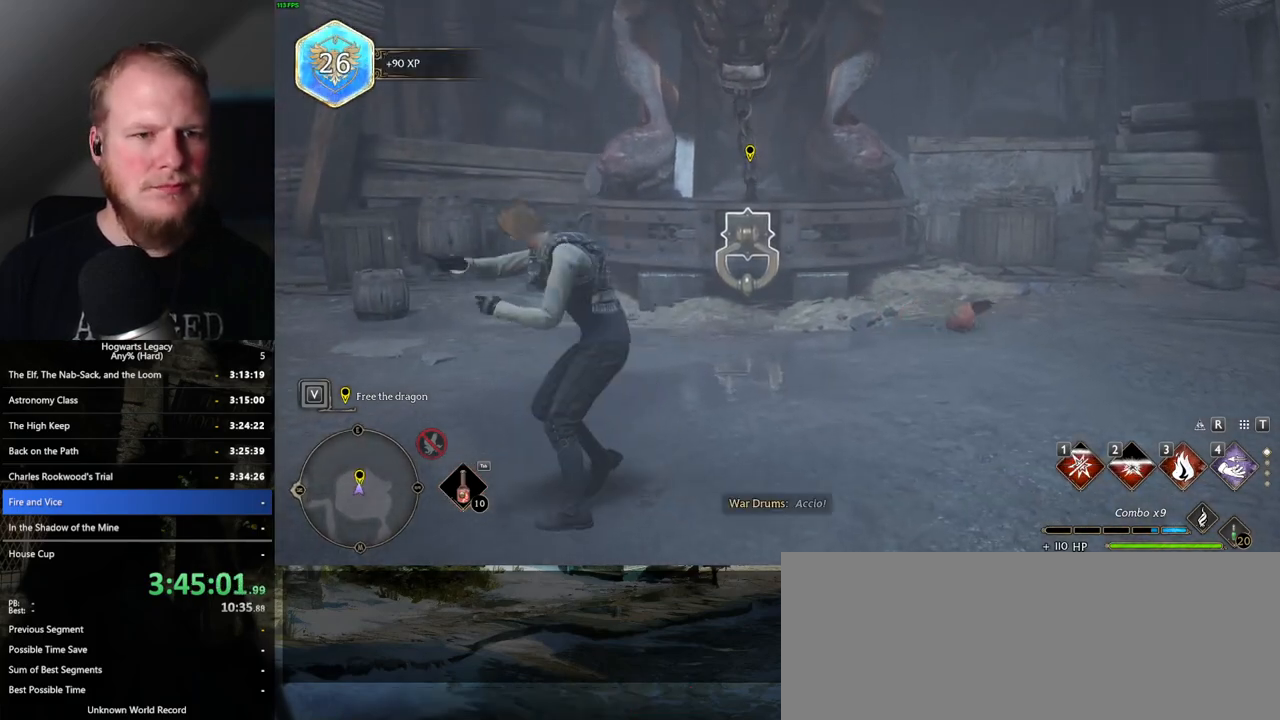
{"keys": [], "mouse": [], "events": []}
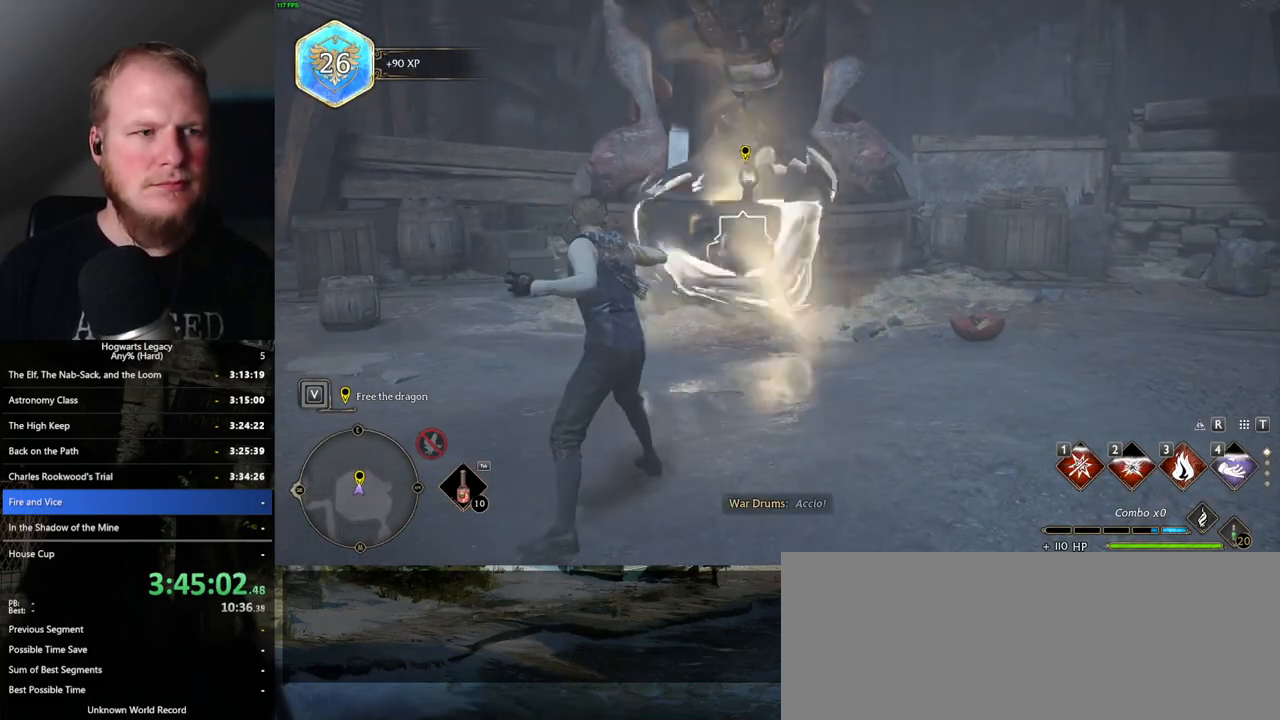
{"keys": [], "mouse": [], "events": []}
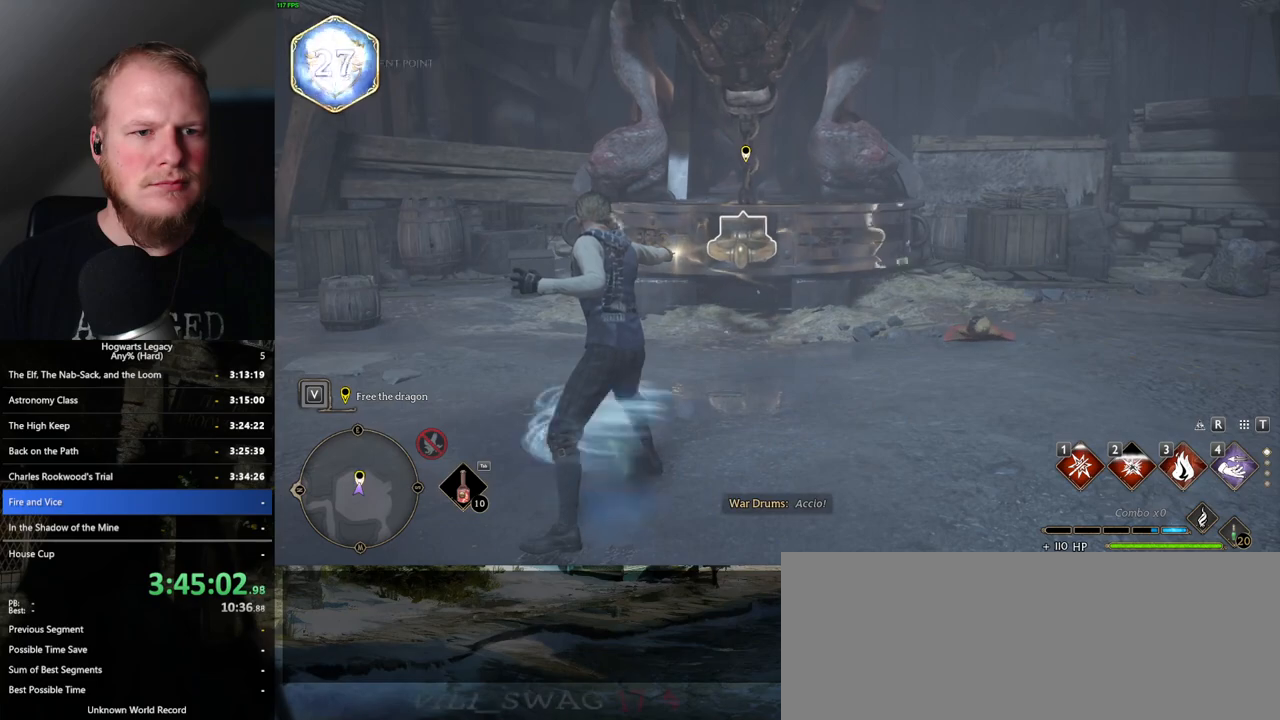
{"keys": [], "mouse": [], "events": []}
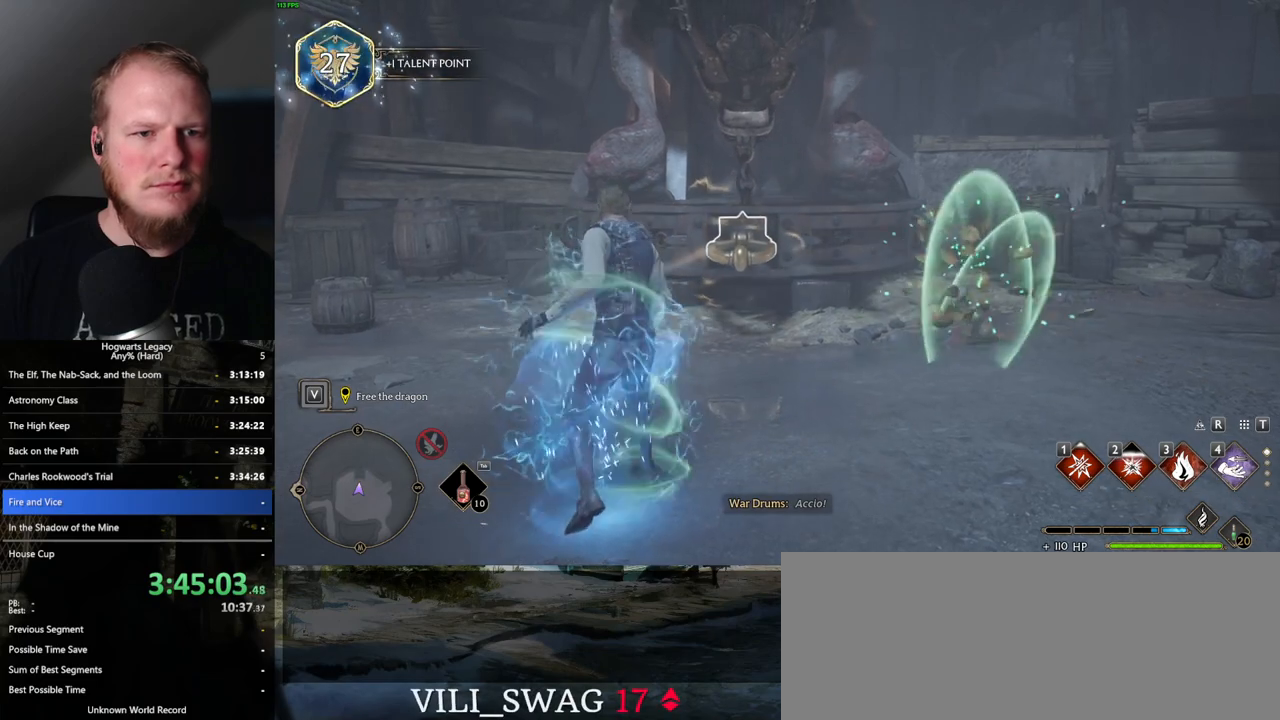
{"keys": [], "mouse": [], "events": []}
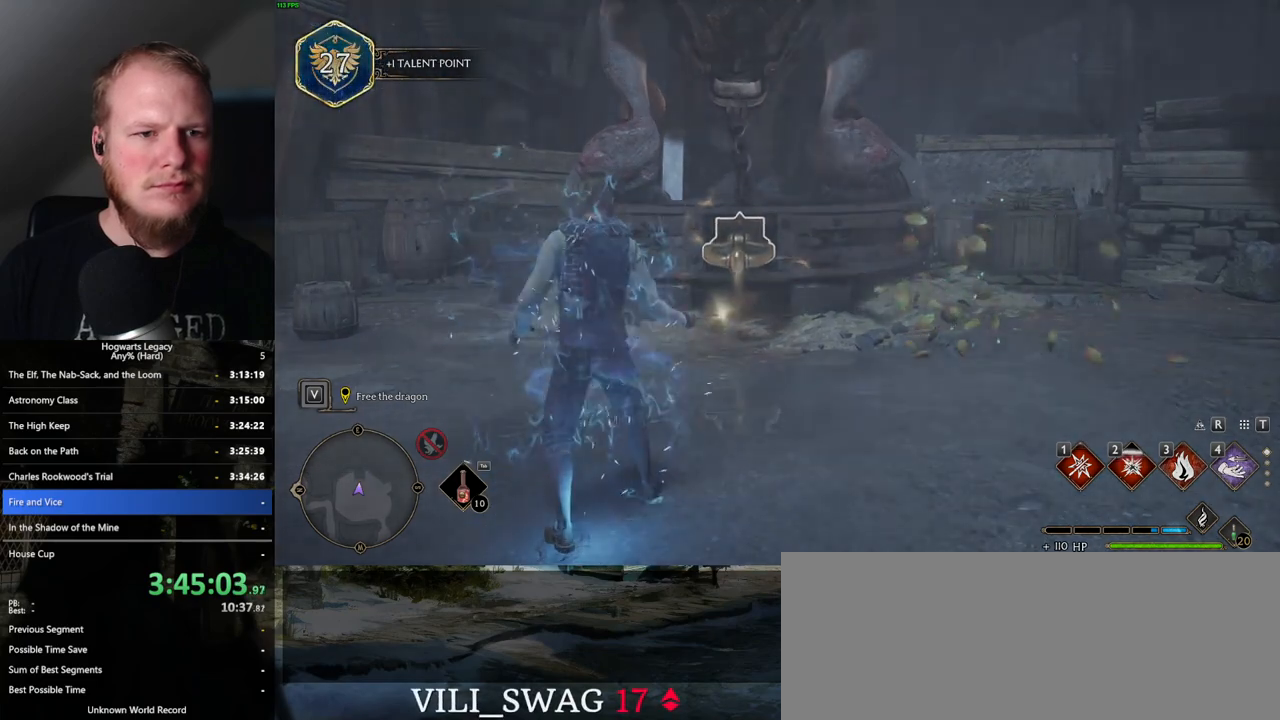
{"keys": [], "mouse": [], "events": []}
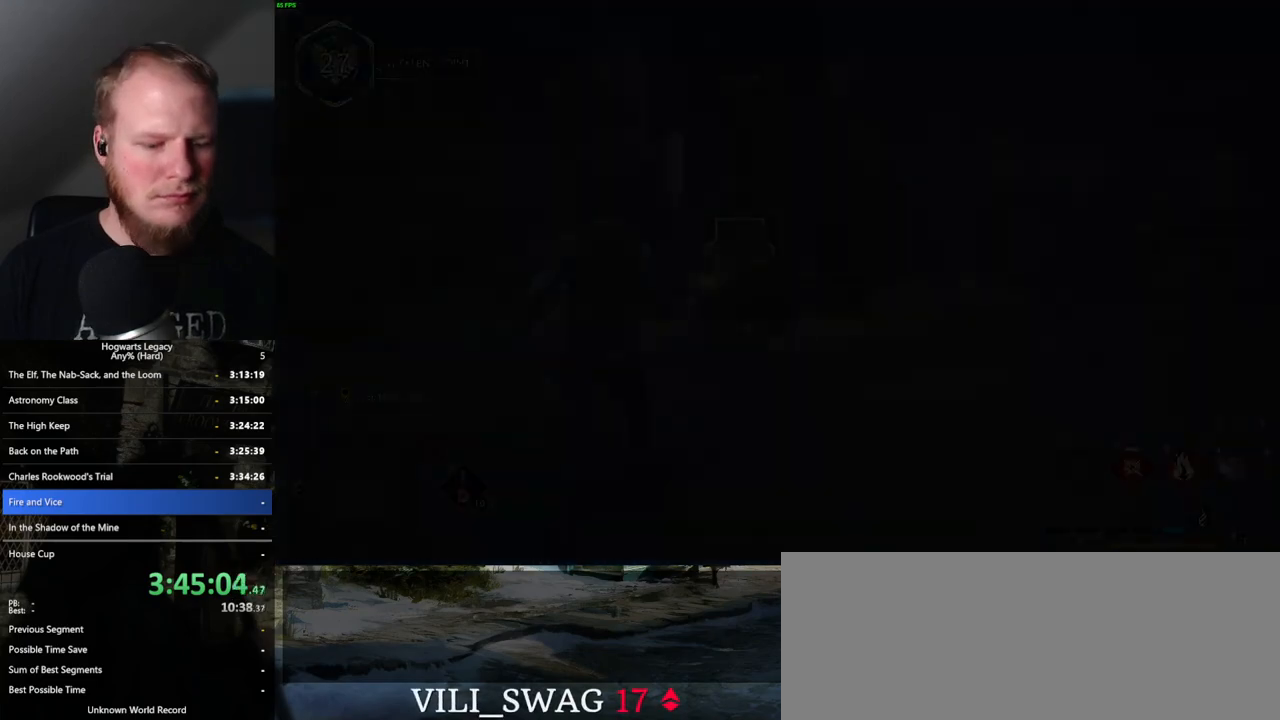
{"keys": [], "mouse": [], "events": [[84, "i", "down"], [234, "i", "up"]]}
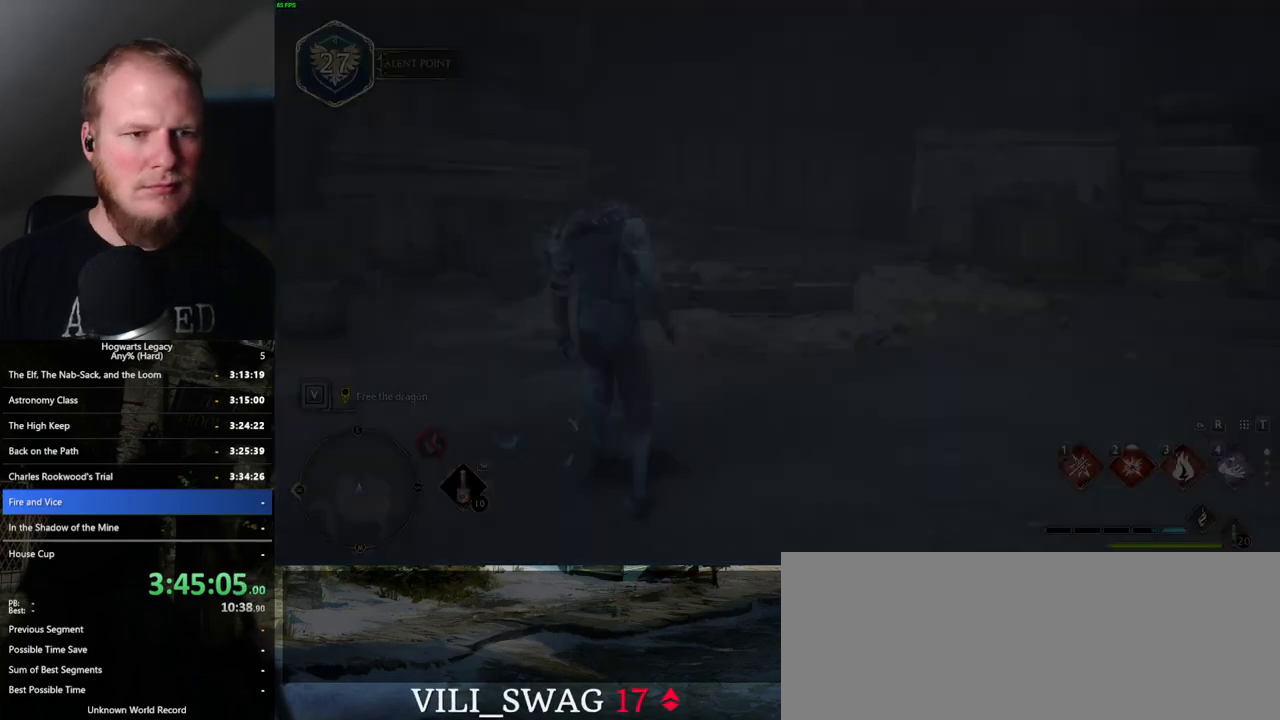
{"keys": [], "mouse": [], "events": []}
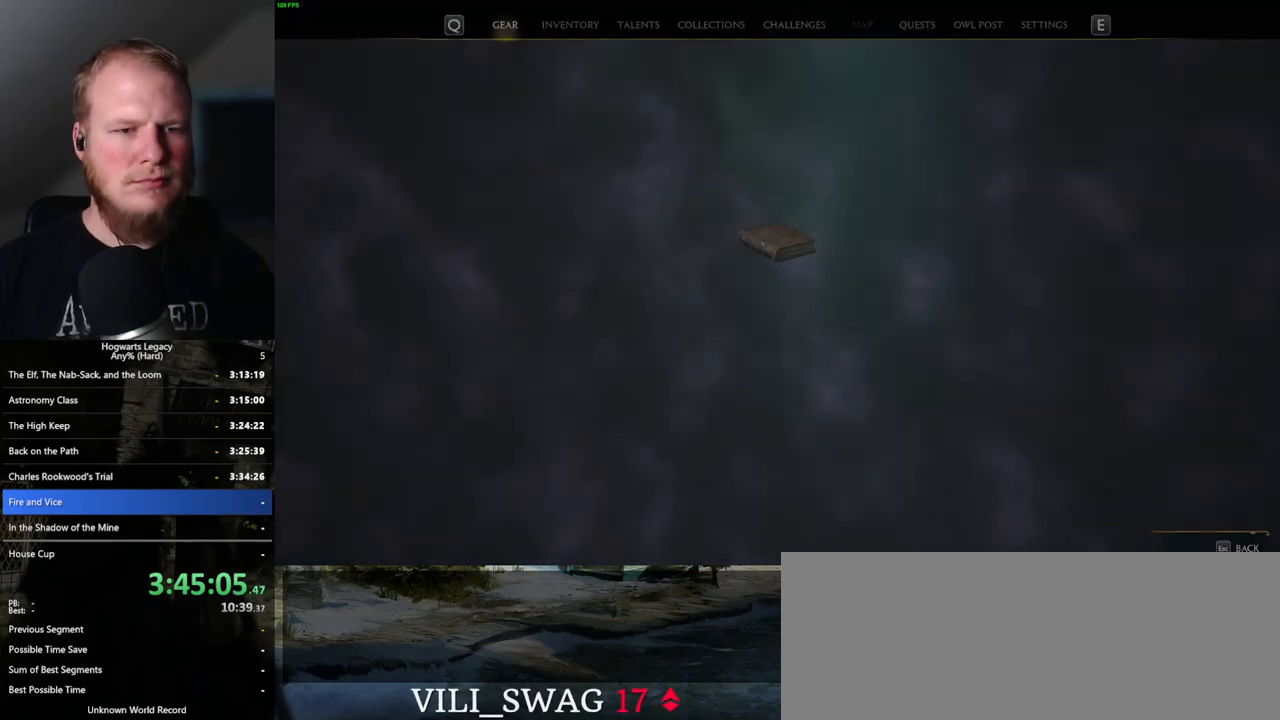
{"keys": [], "mouse": [], "events": []}
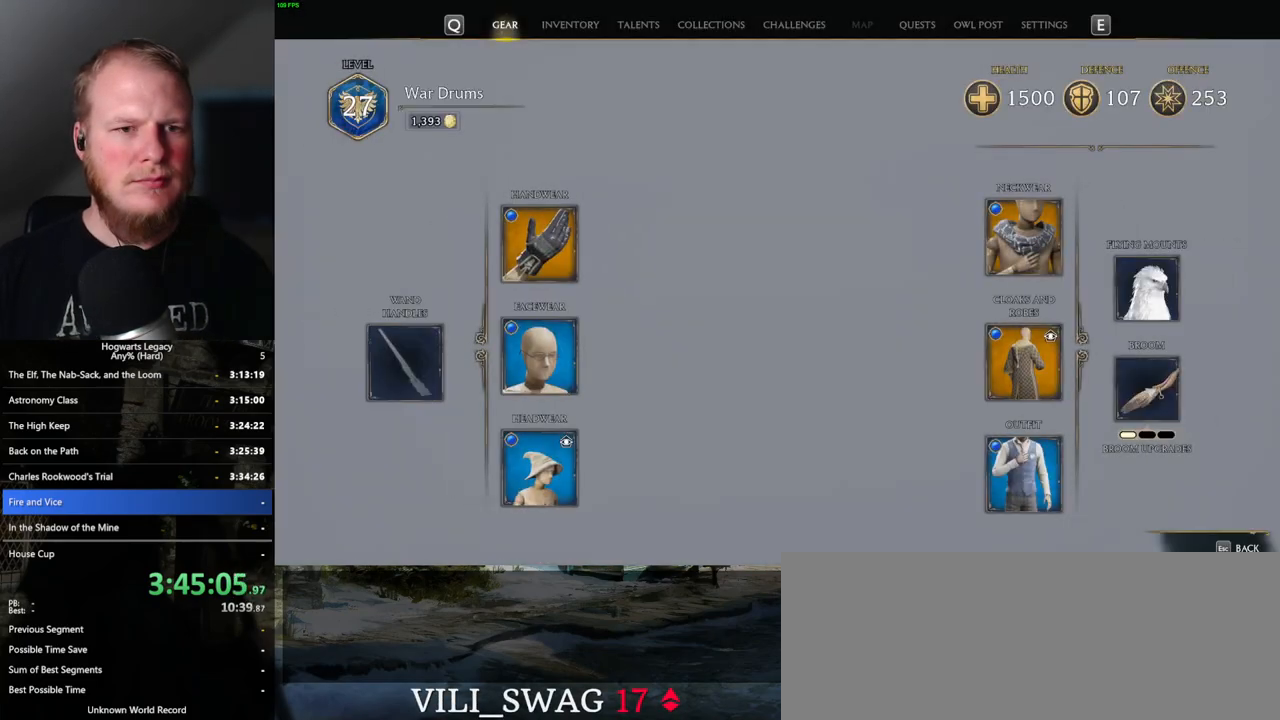
{"keys": [], "mouse": [], "events": [[100, "i", "down"], [250, "i", "up"]]}
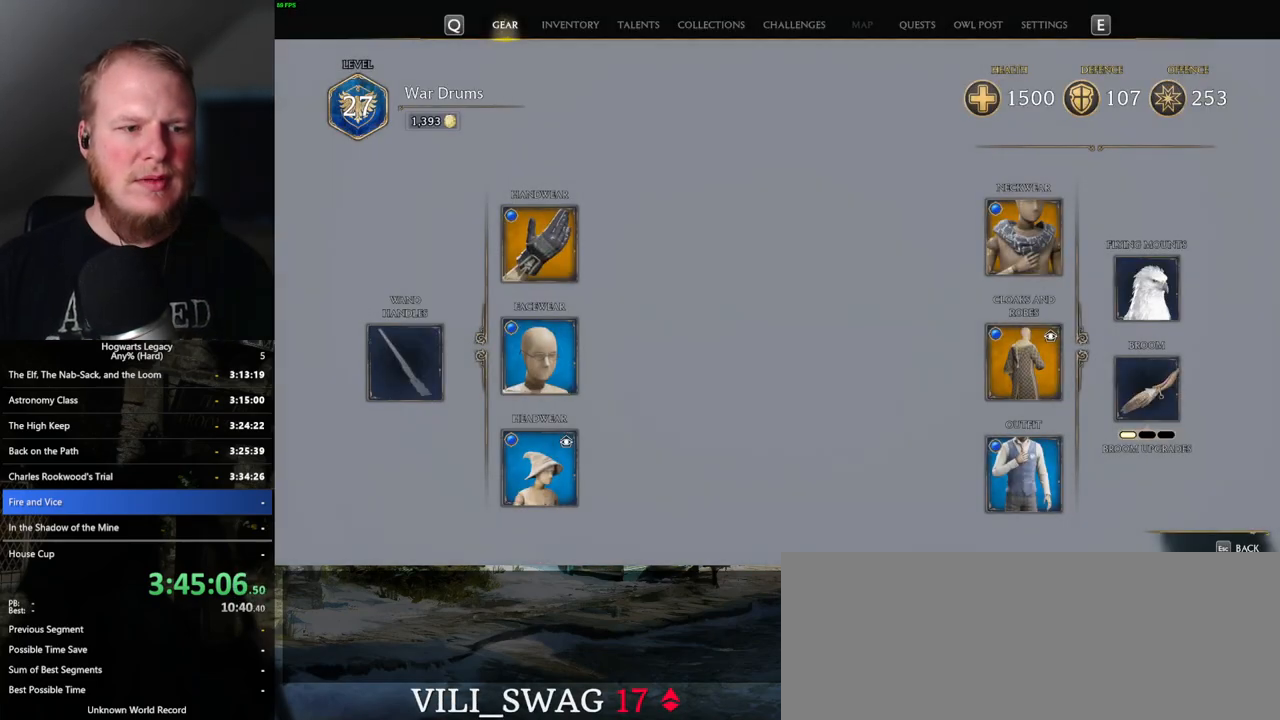
{"keys": [], "mouse": [], "events": [[234, "i", "down"], [317, "i", "up"]]}
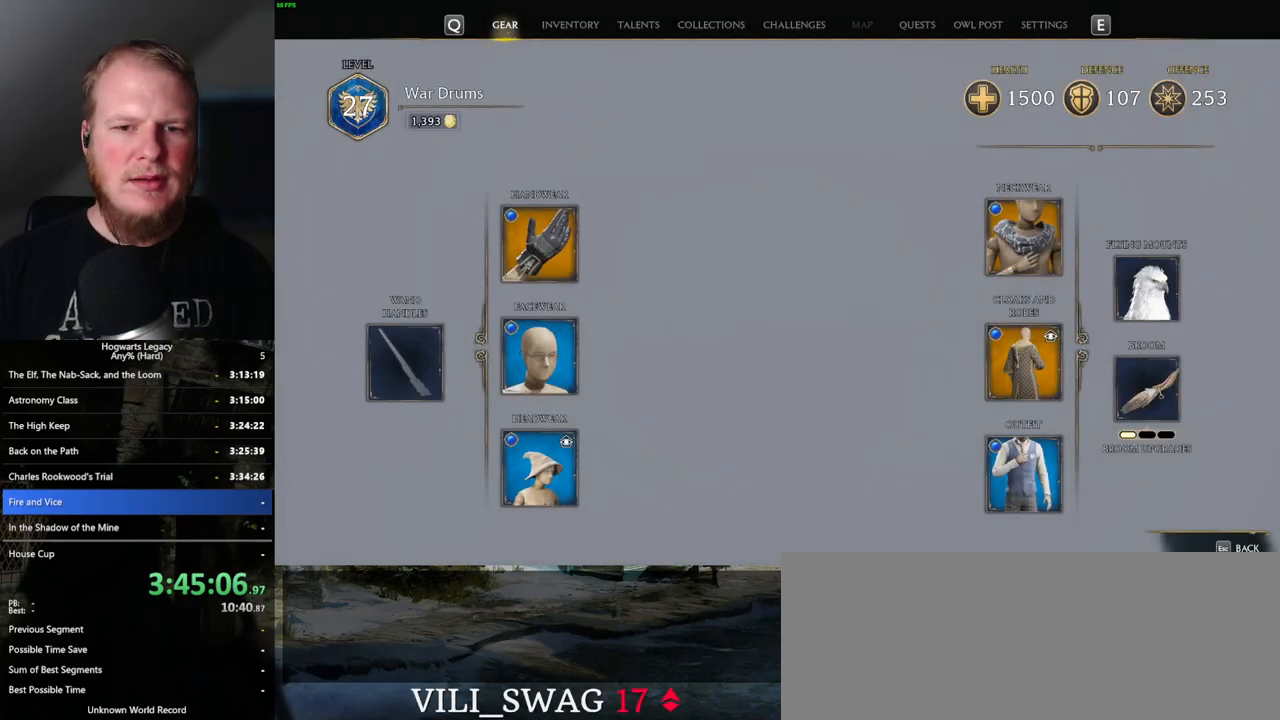
{"keys": [], "mouse": [], "events": []}
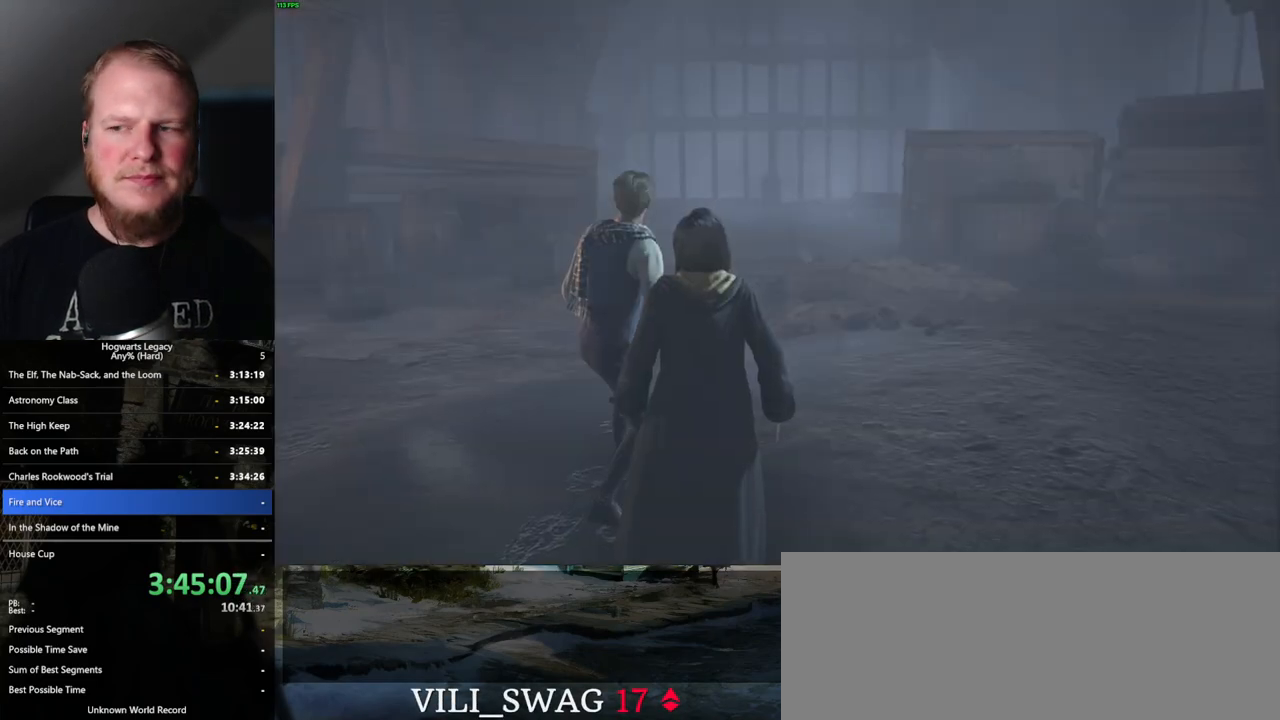
{"keys": [], "mouse": [], "events": []}
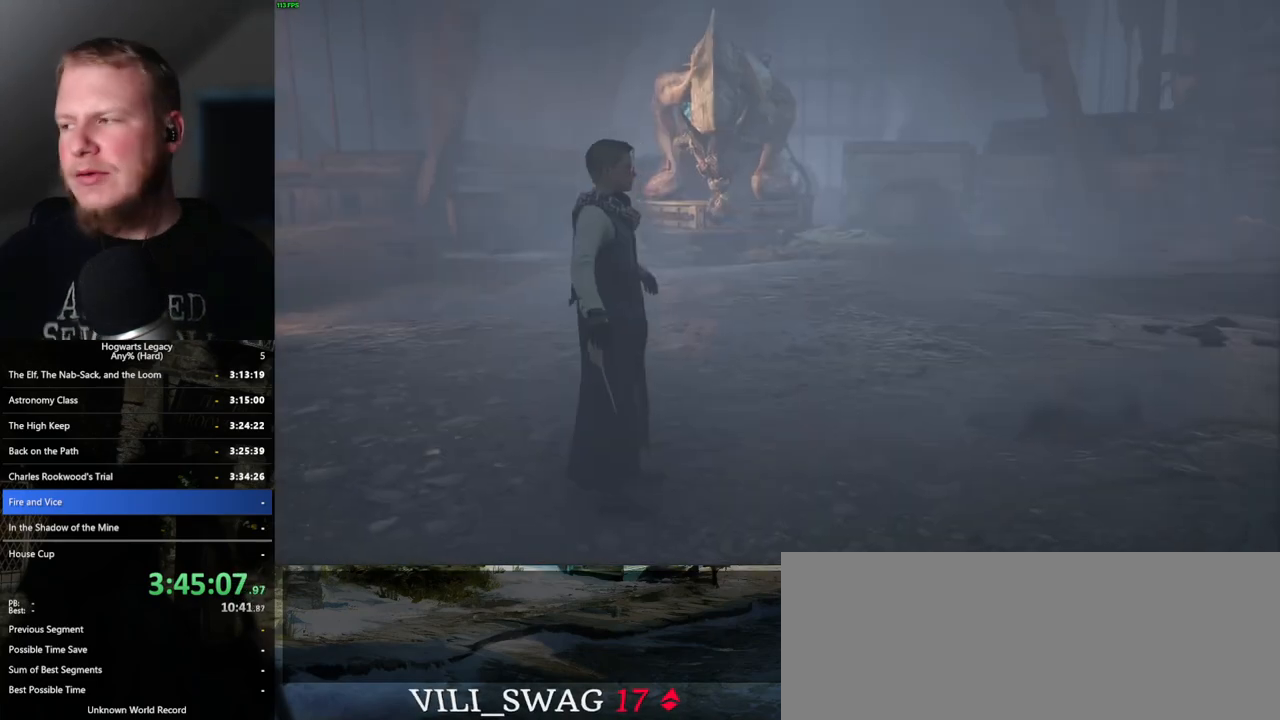
{"keys": [], "mouse": [], "events": []}
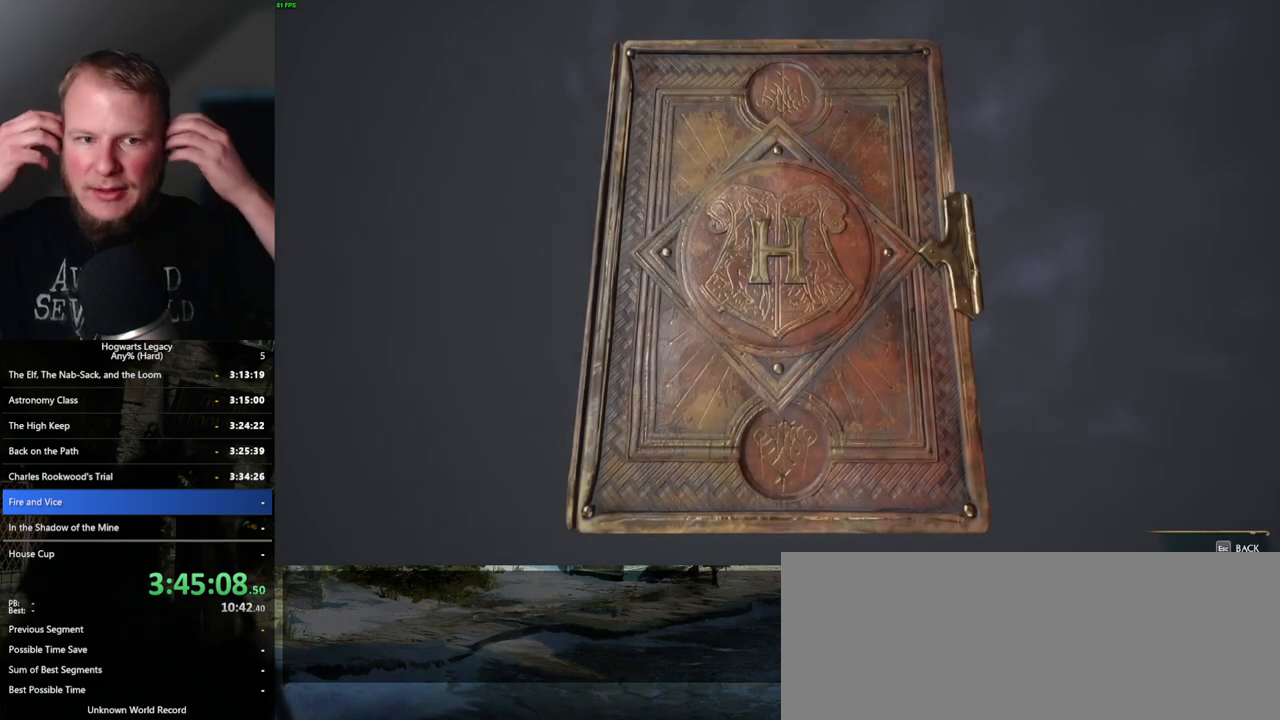
{"keys": [], "mouse": [], "events": []}
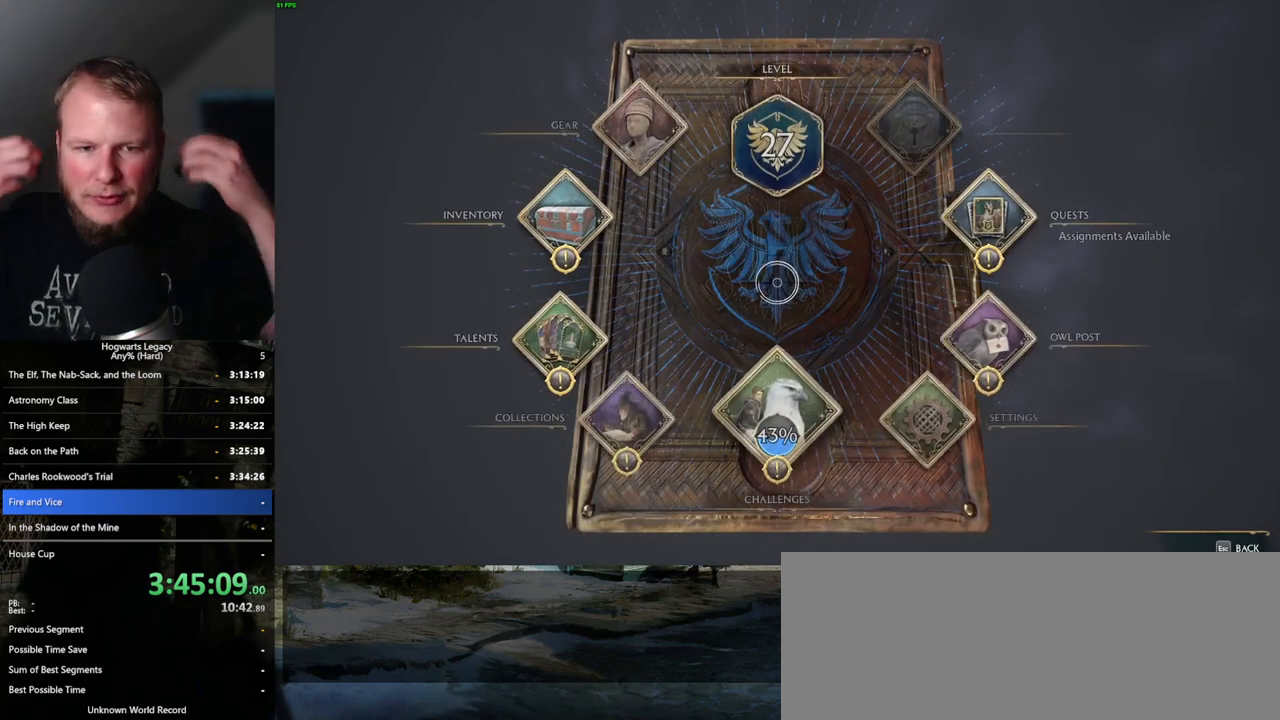
{"keys": [], "mouse": [], "events": []}
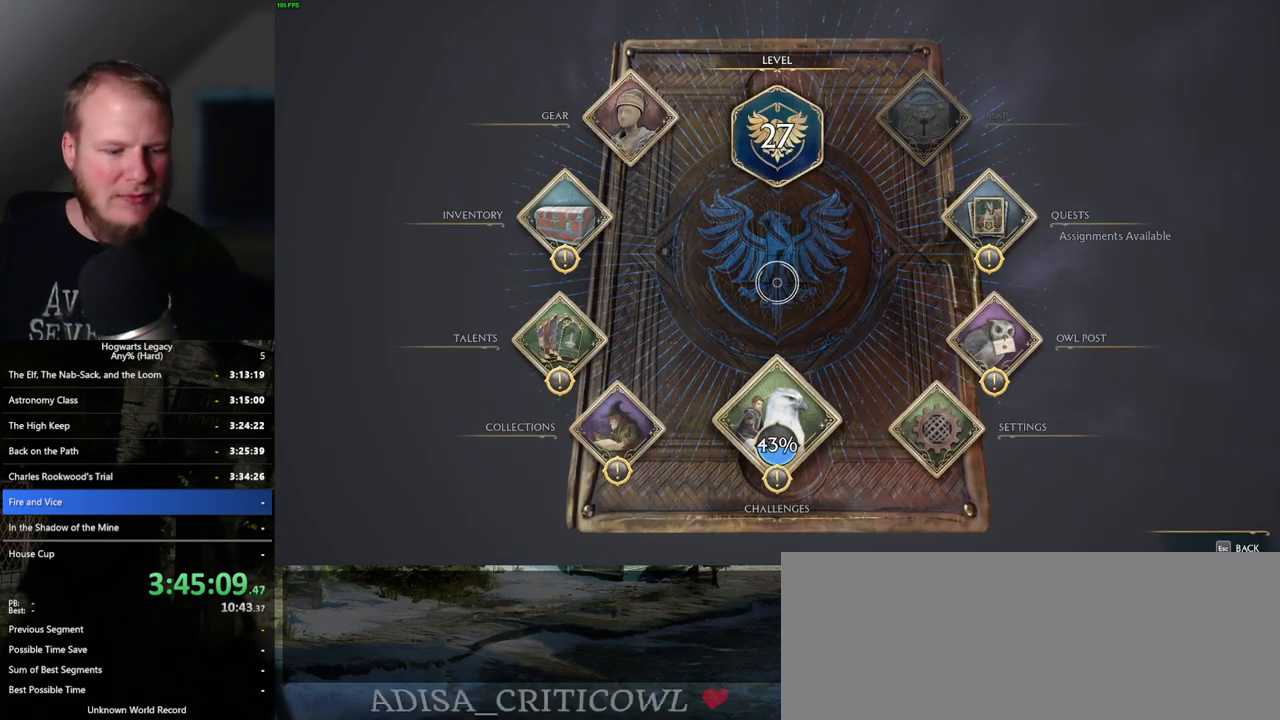
{"keys": ["escape"], "mouse": [], "events": [[500, "escape", "down"]]}
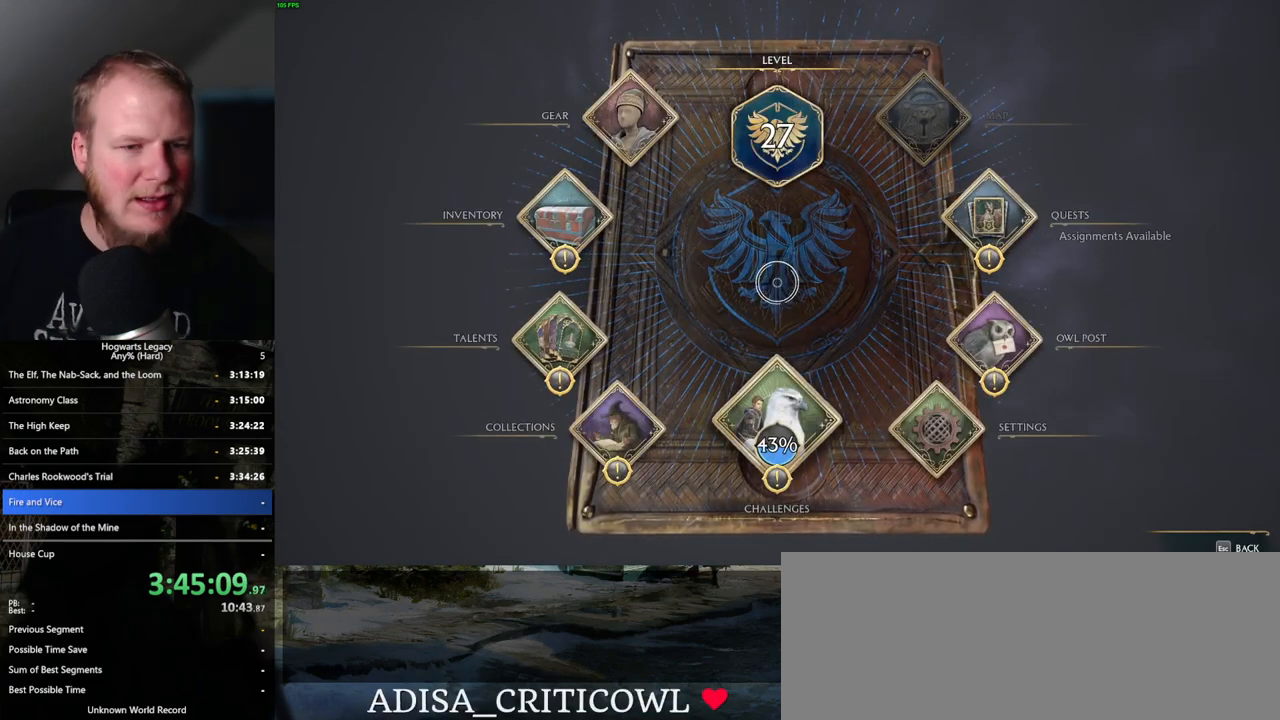
{"keys": [], "mouse": [], "events": [[117, "escape", "up"]]}